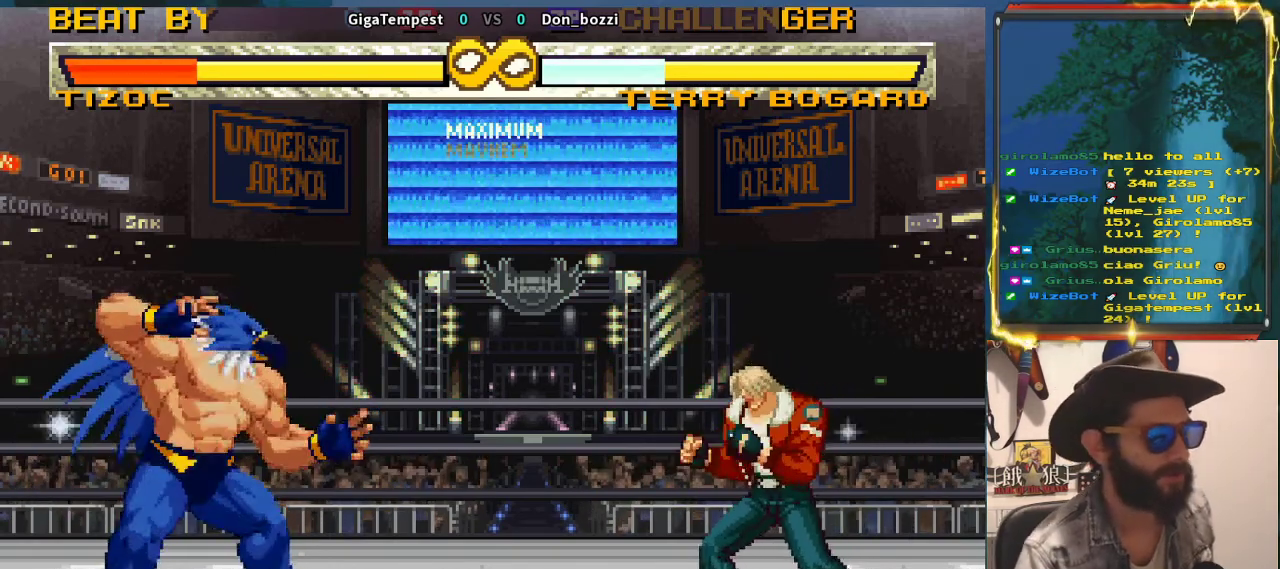
Gameplay with a controller (arcade stick); each line is a JSON object with the inputs held at the frame after it. "events" lists button and stick changes between this image and that frame as [ms after this image, input, new state], when the widget could be followed in between. Not read: L3 R2 R3.
{"buttons": [], "left_stick": "center", "events": [[183, "left_stick", "right"], [300, "left_stick", "center"]]}
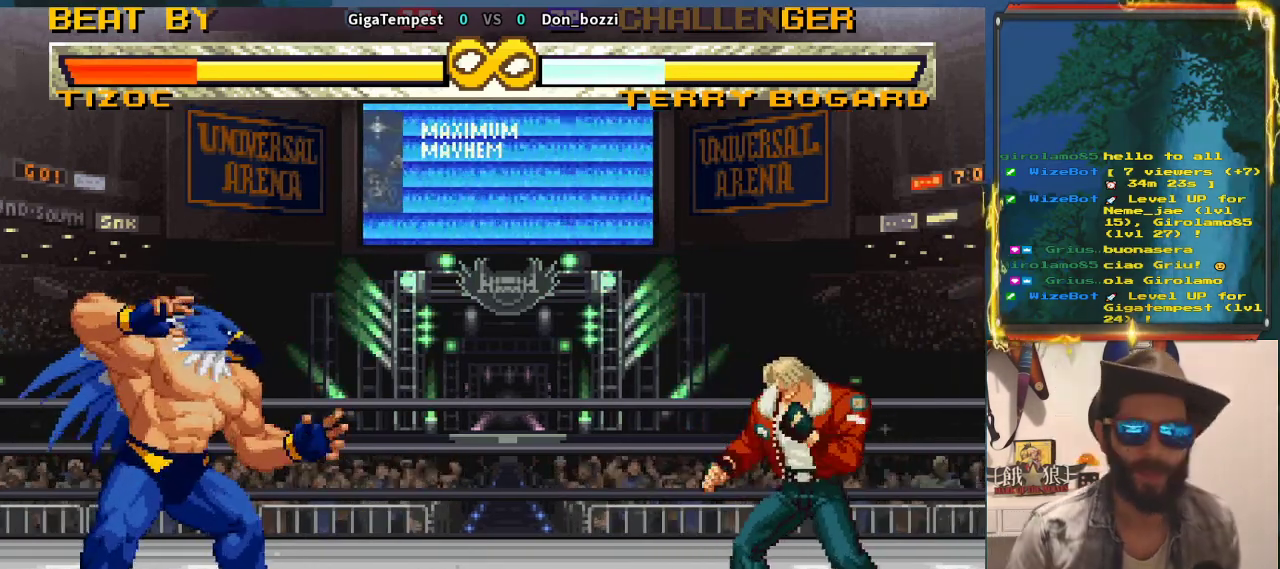
{"buttons": [], "left_stick": "center", "events": [[117, "left_stick", "left"], [200, "left_stick", "center"]]}
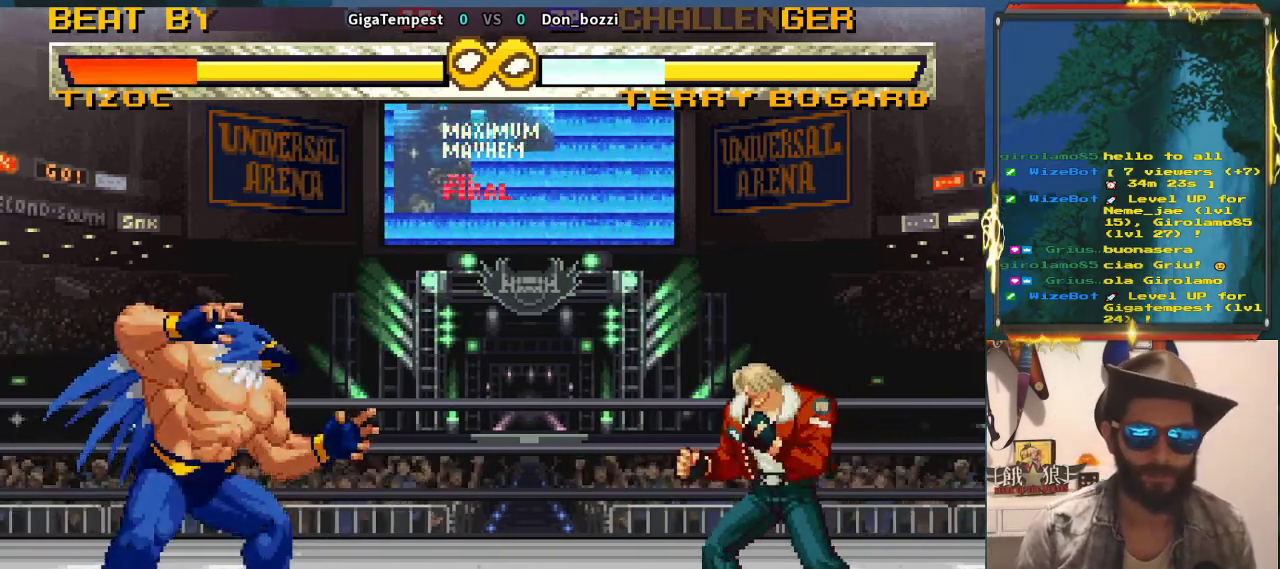
{"buttons": [], "left_stick": "center", "events": [[67, "left_stick", "left"], [133, "left_stick", "center"]]}
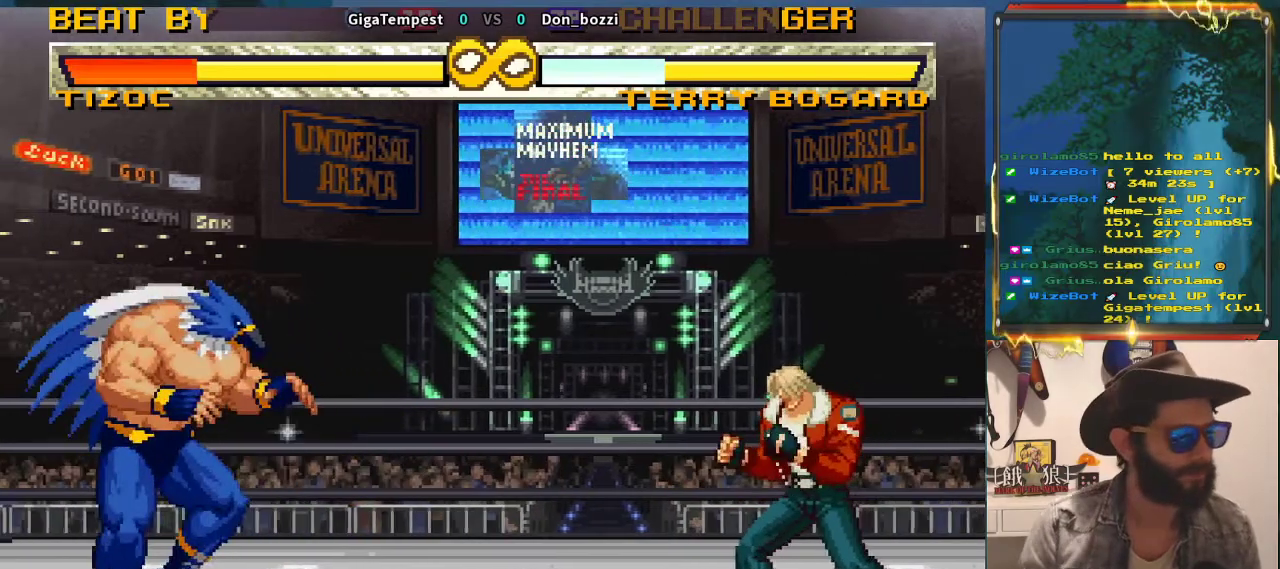
{"buttons": [], "left_stick": "center", "events": []}
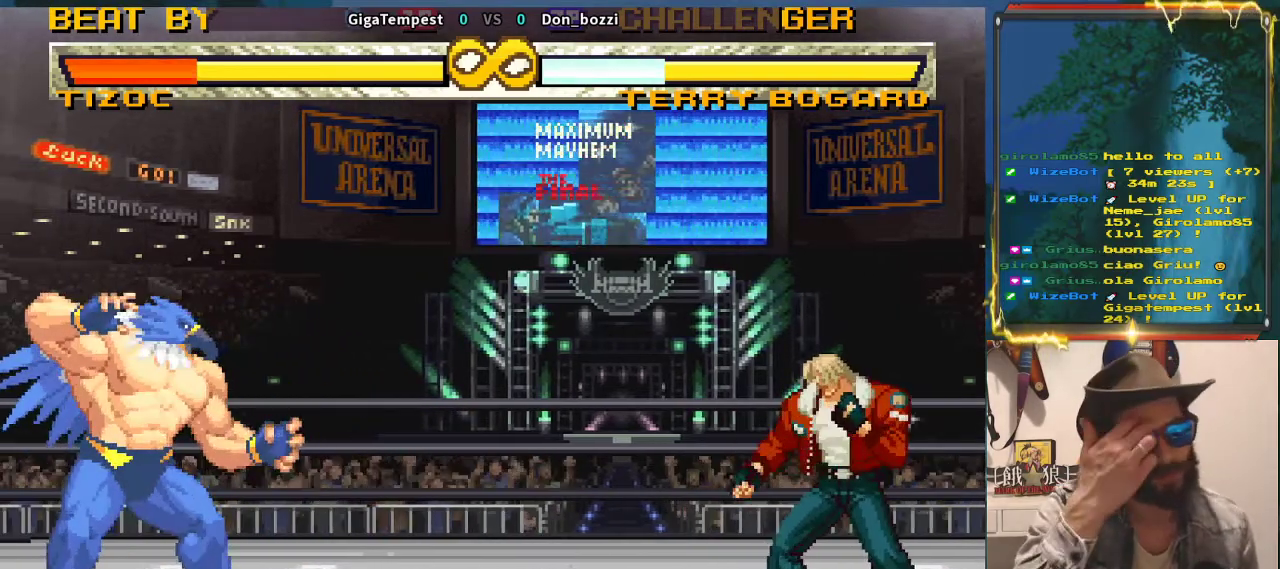
{"buttons": [], "left_stick": "center", "events": []}
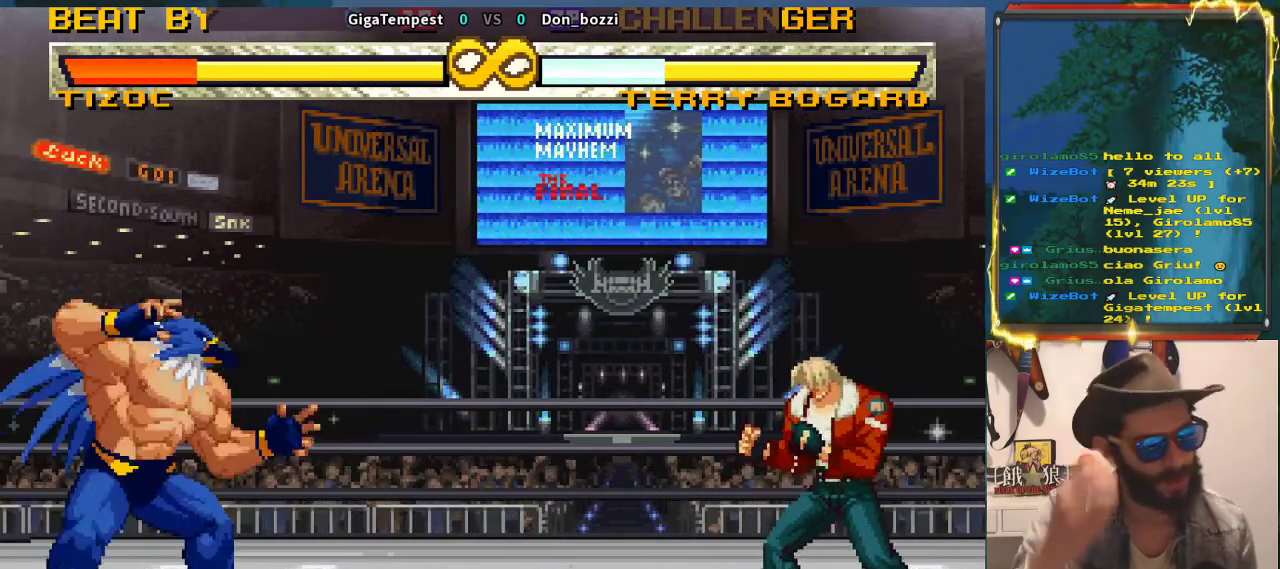
{"buttons": [], "left_stick": "center", "events": []}
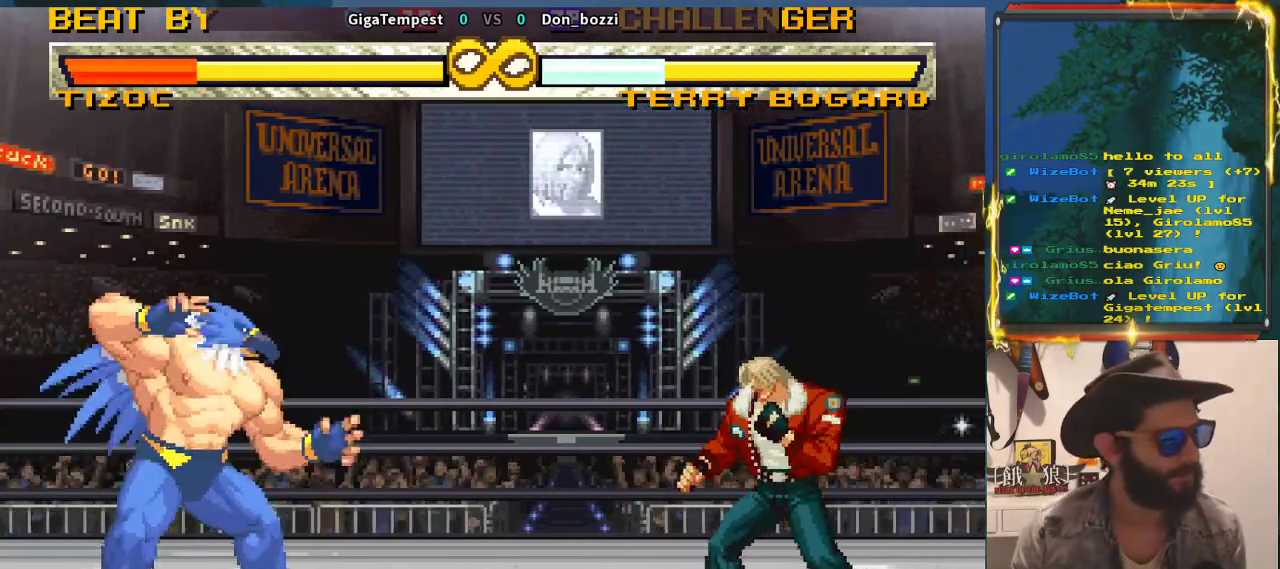
{"buttons": [], "left_stick": "center", "events": [[283, "left_stick", "left"], [350, "left_stick", "center"]]}
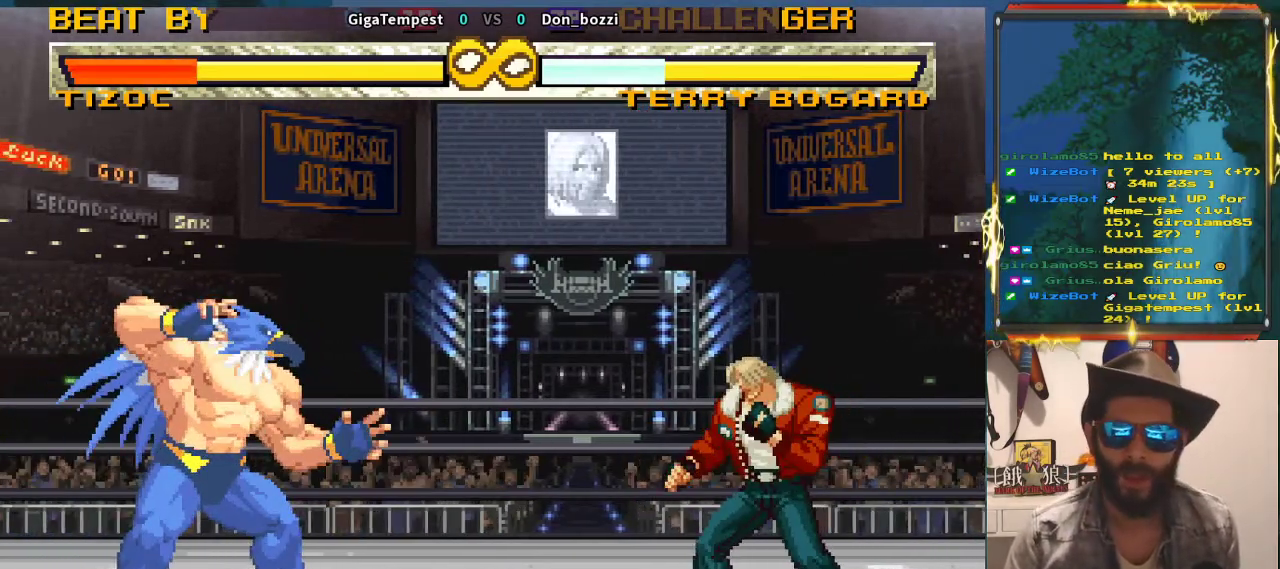
{"buttons": [], "left_stick": "center", "events": []}
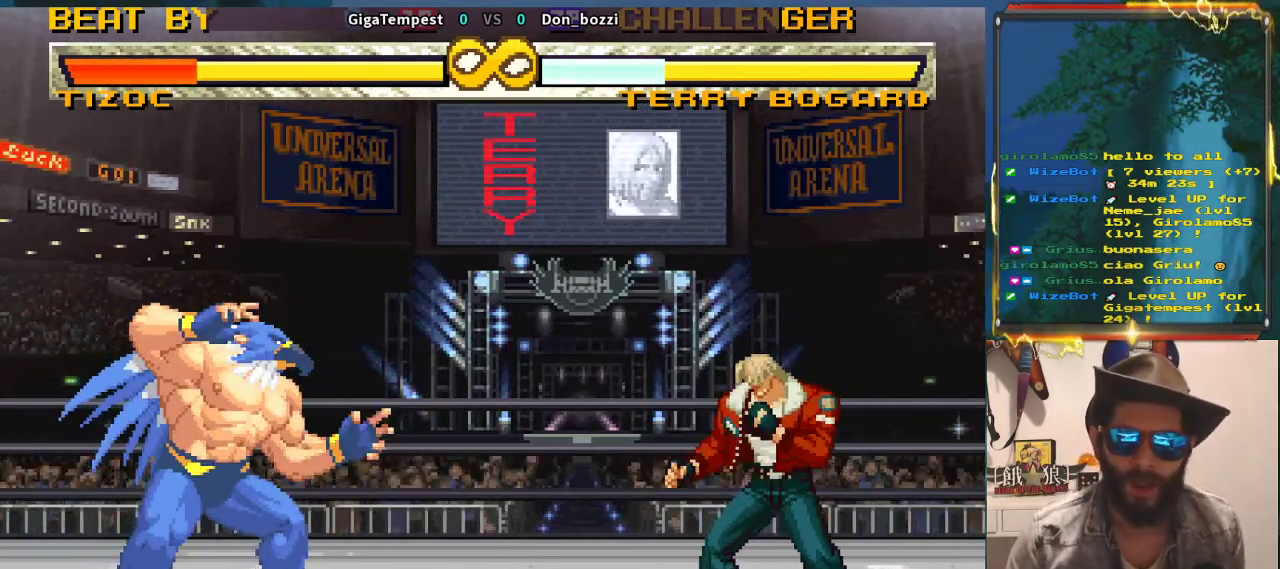
{"buttons": [], "left_stick": "center", "events": []}
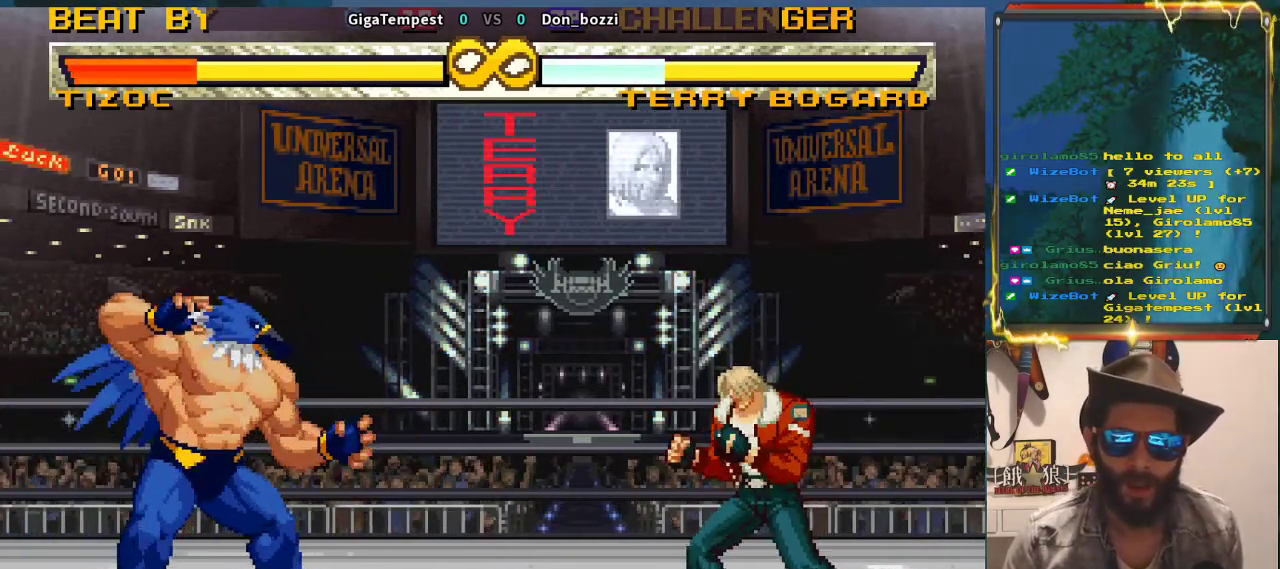
{"buttons": [], "left_stick": "center", "events": []}
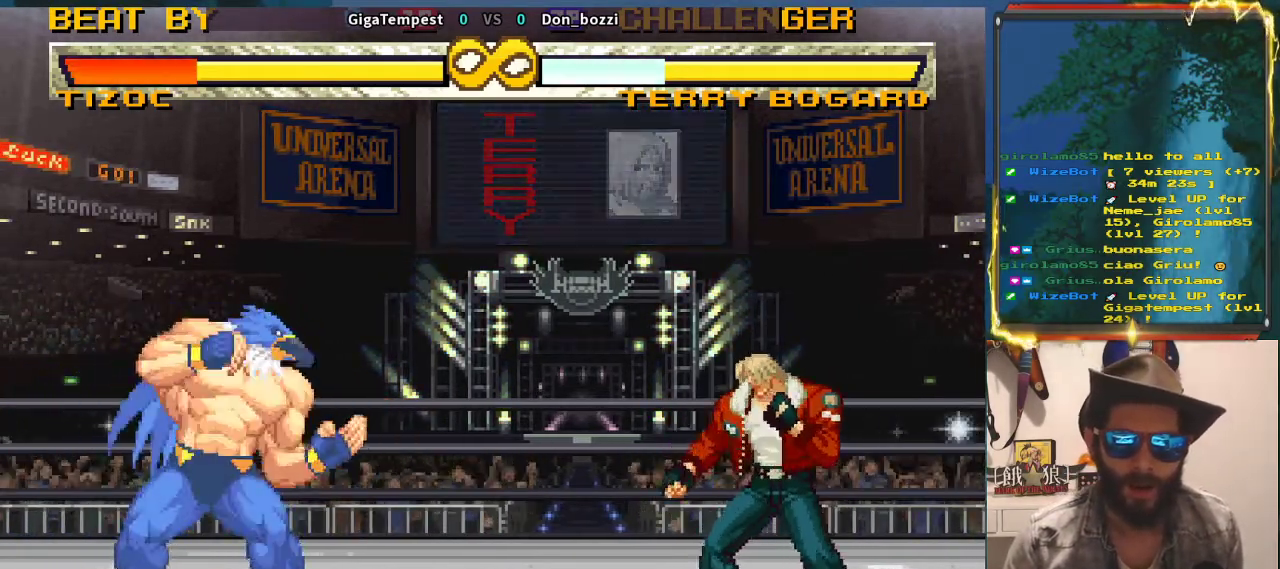
{"buttons": [], "left_stick": "center", "events": []}
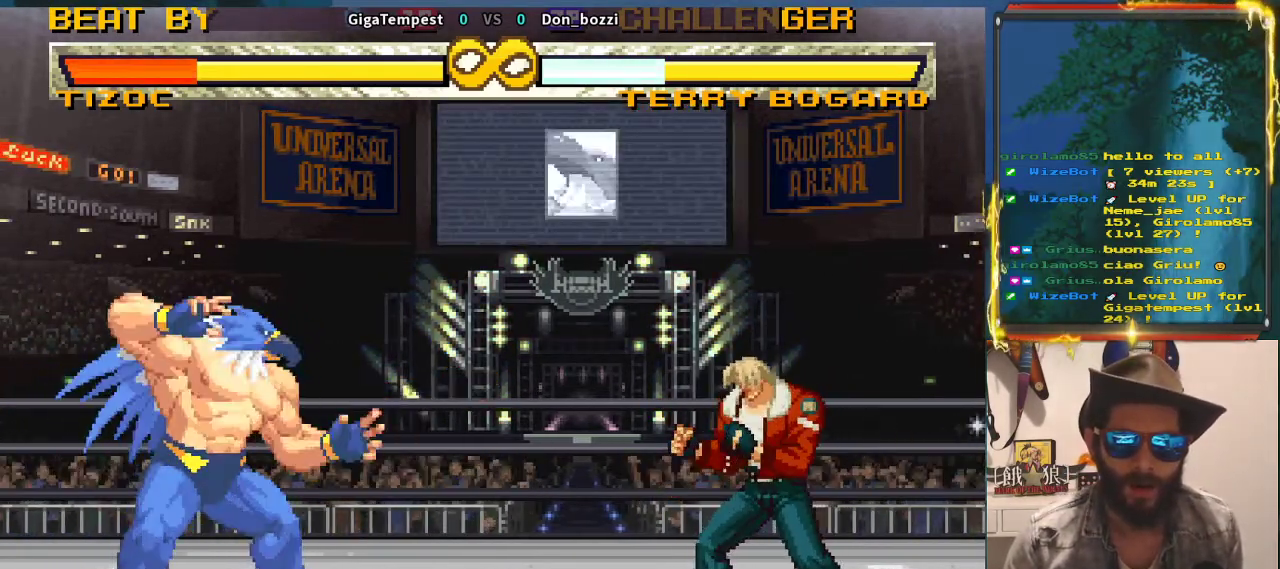
{"buttons": [], "left_stick": "center", "events": []}
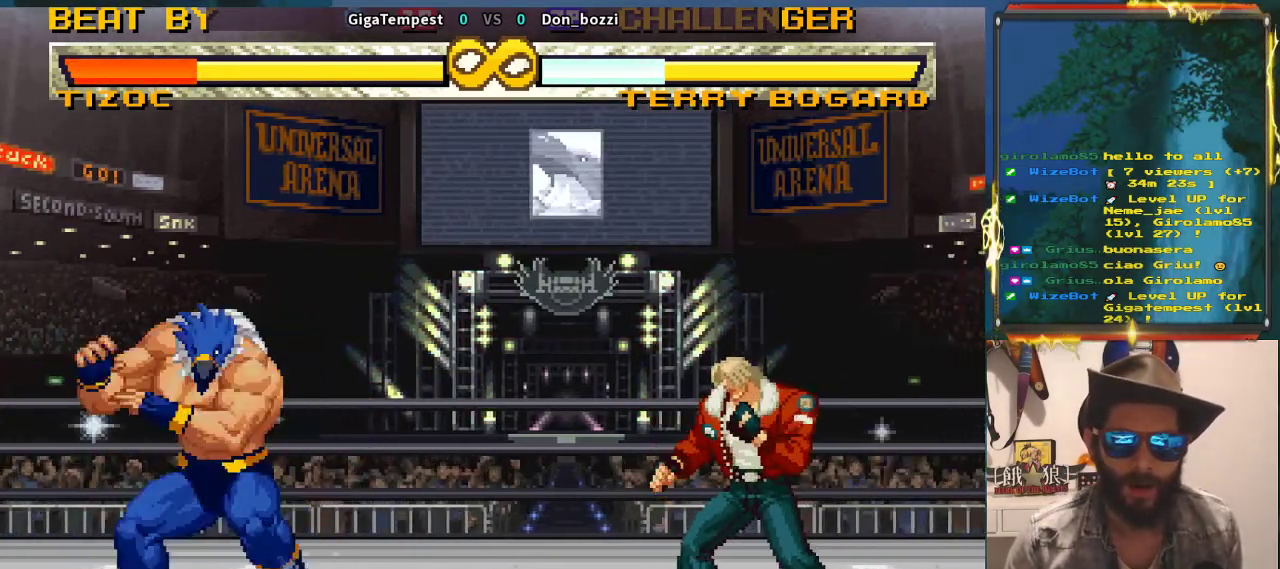
{"buttons": [], "left_stick": "center", "events": []}
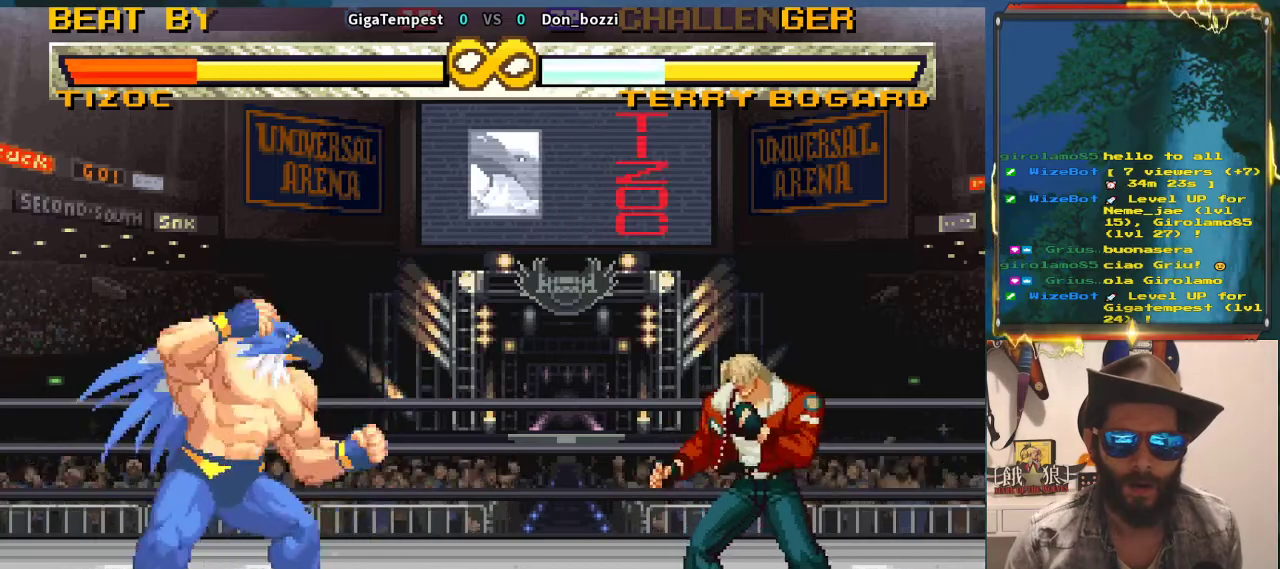
{"buttons": [], "left_stick": "right", "events": [[167, "left_stick", "right"]]}
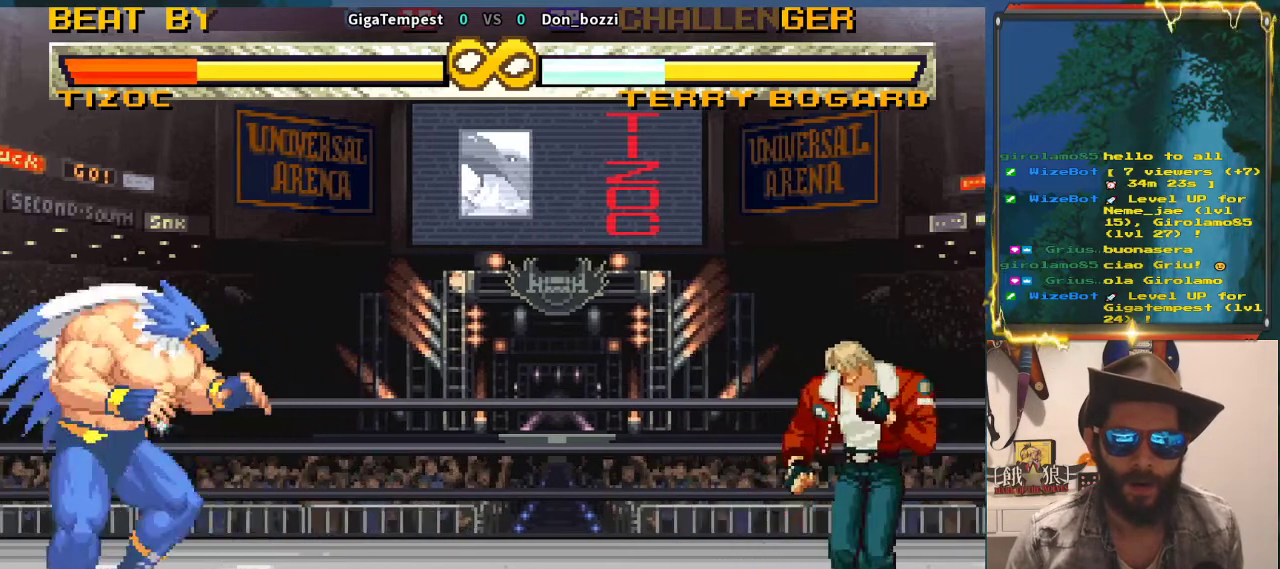
{"buttons": [], "left_stick": "center", "events": [[183, "left_stick", "center"]]}
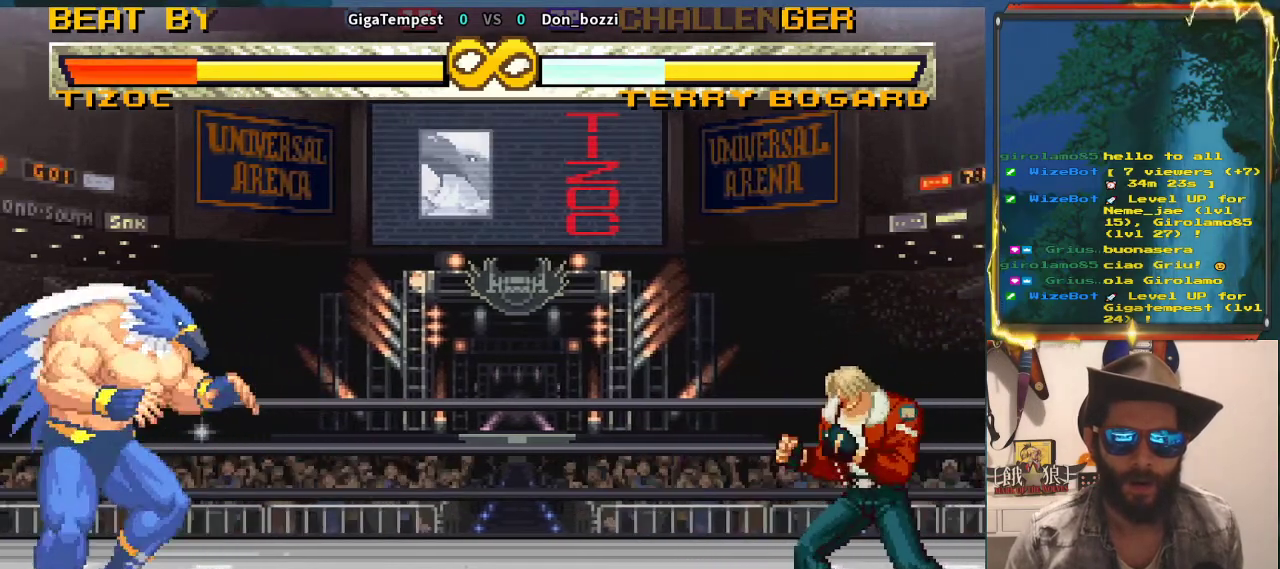
{"buttons": [], "left_stick": "center", "events": [[267, "SQUARE", "down"], [383, "SQUARE", "up"]]}
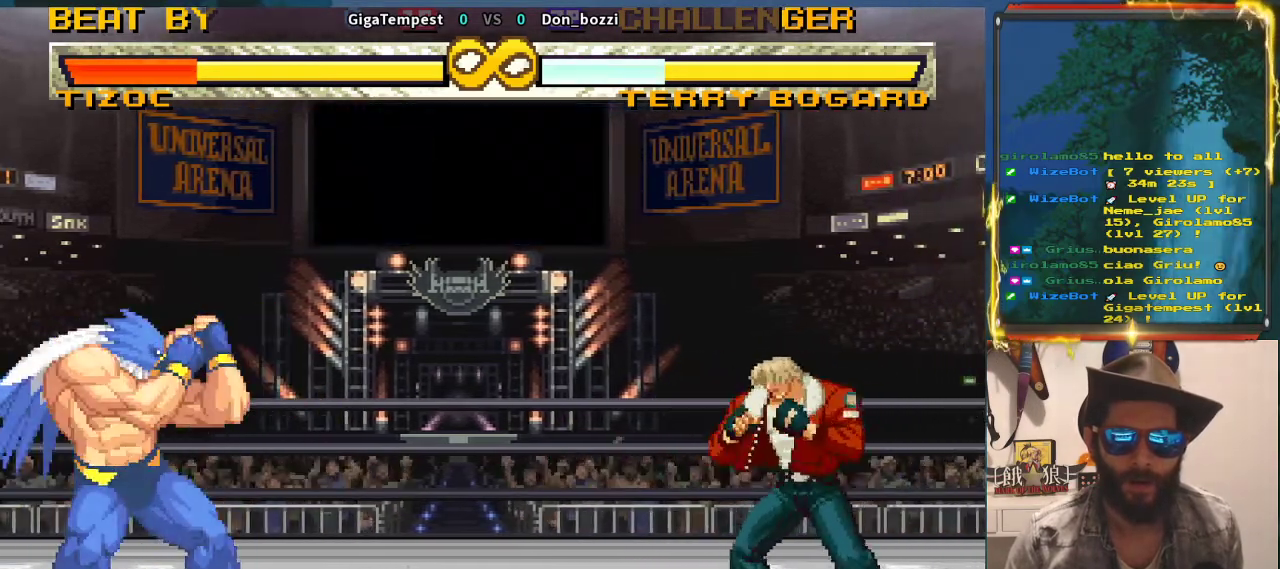
{"buttons": [], "left_stick": "down-left", "events": [[150, "SQUARE", "down"], [233, "SQUARE", "up"], [350, "left_stick", "down"], [450, "left_stick", "down-left"]]}
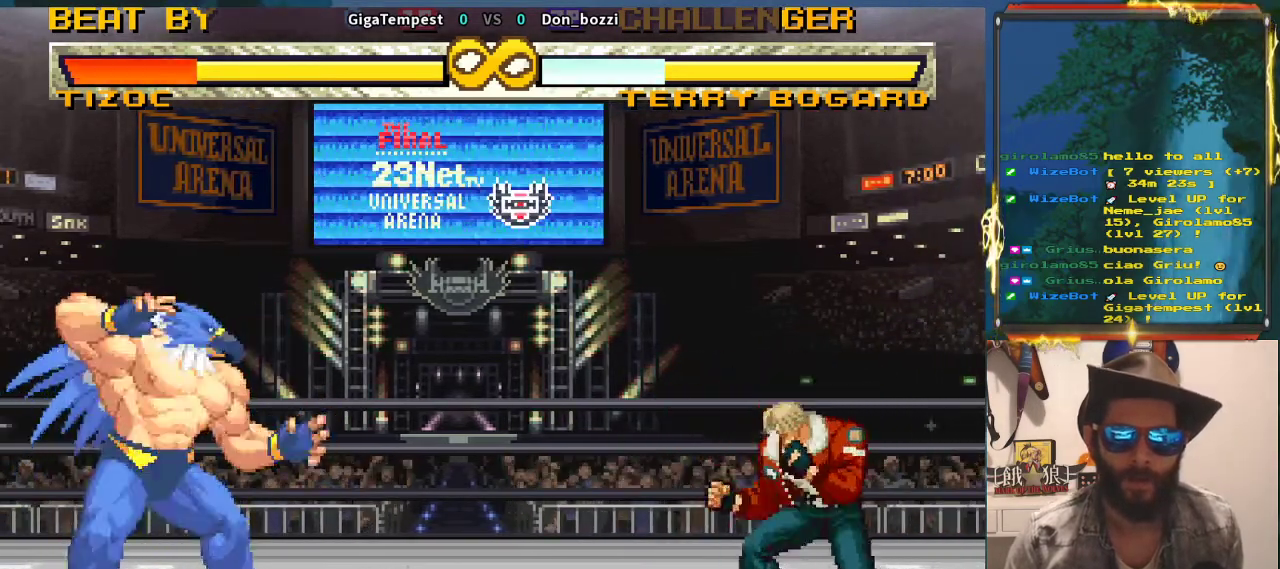
{"buttons": [], "left_stick": "center", "events": [[17, "TRIANGLE", "down"], [33, "left_stick", "center"], [67, "TRIANGLE", "up"]]}
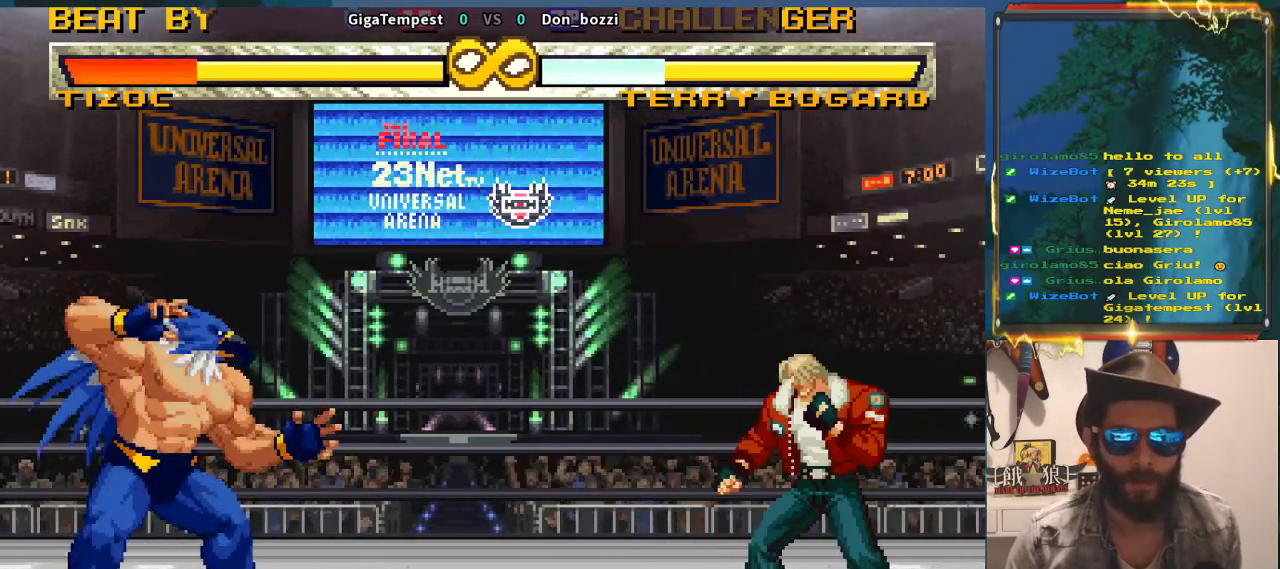
{"buttons": [], "left_stick": "center", "events": [[117, "left_stick", "right"], [483, "left_stick", "center"]]}
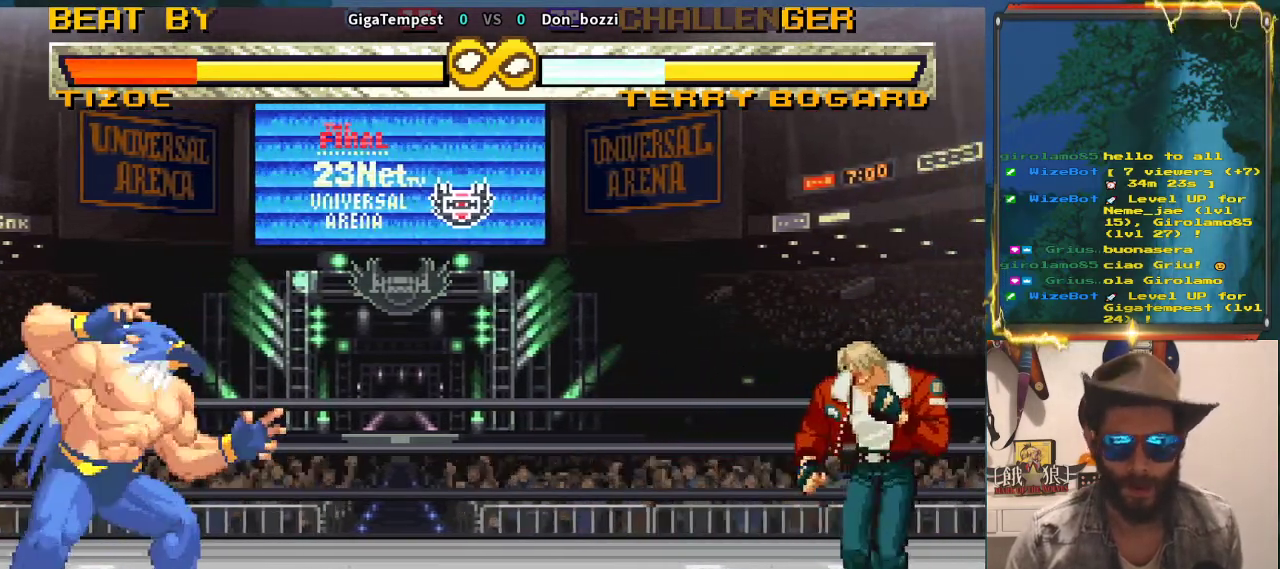
{"buttons": [], "left_stick": "center", "events": [[100, "SQUARE", "down"], [167, "SQUARE", "up"], [417, "SQUARE", "down"], [500, "SQUARE", "up"]]}
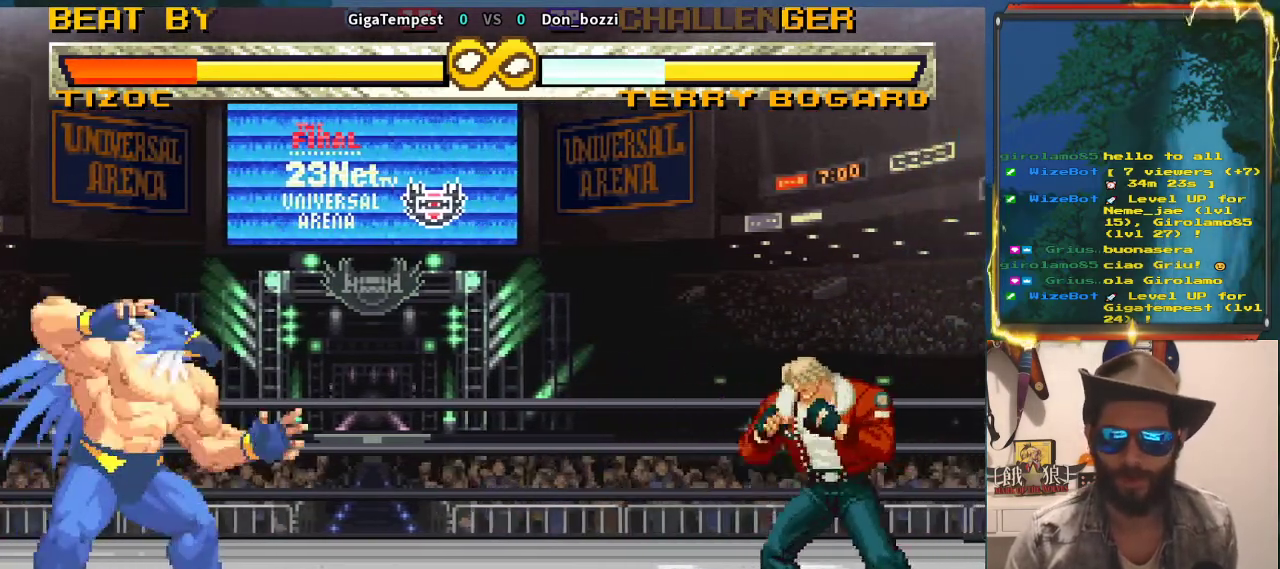
{"buttons": [], "left_stick": "center", "events": [[117, "left_stick", "down"], [267, "TRIANGLE", "down"], [300, "left_stick", "center"], [350, "TRIANGLE", "up"]]}
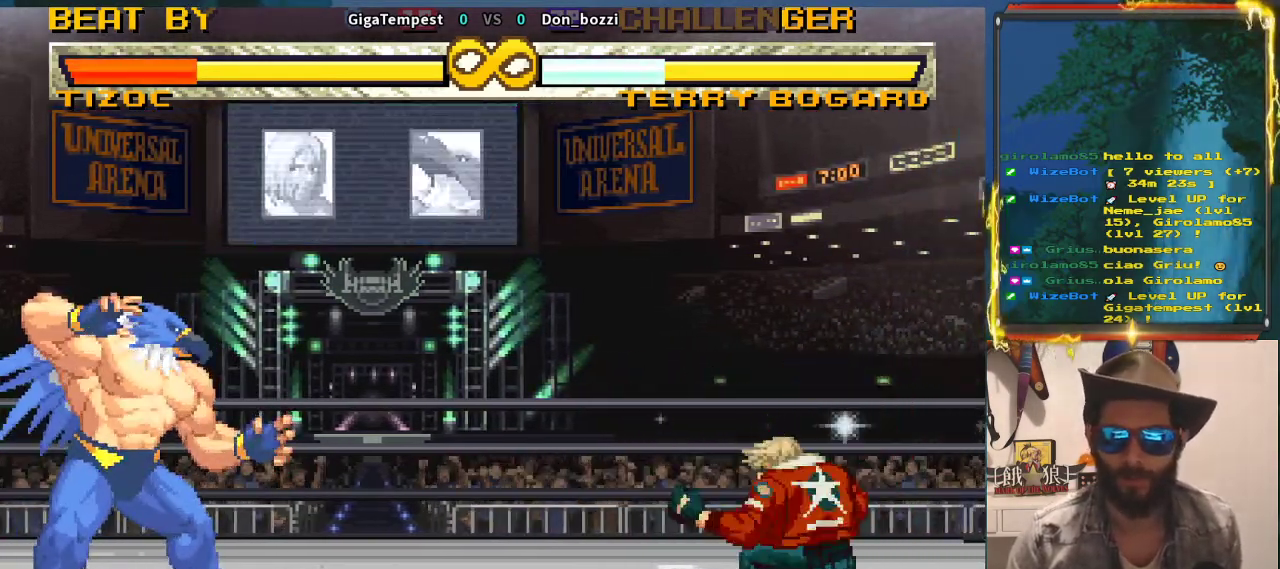
{"buttons": [], "left_stick": "center", "events": [[333, "left_stick", "right"], [483, "left_stick", "center"]]}
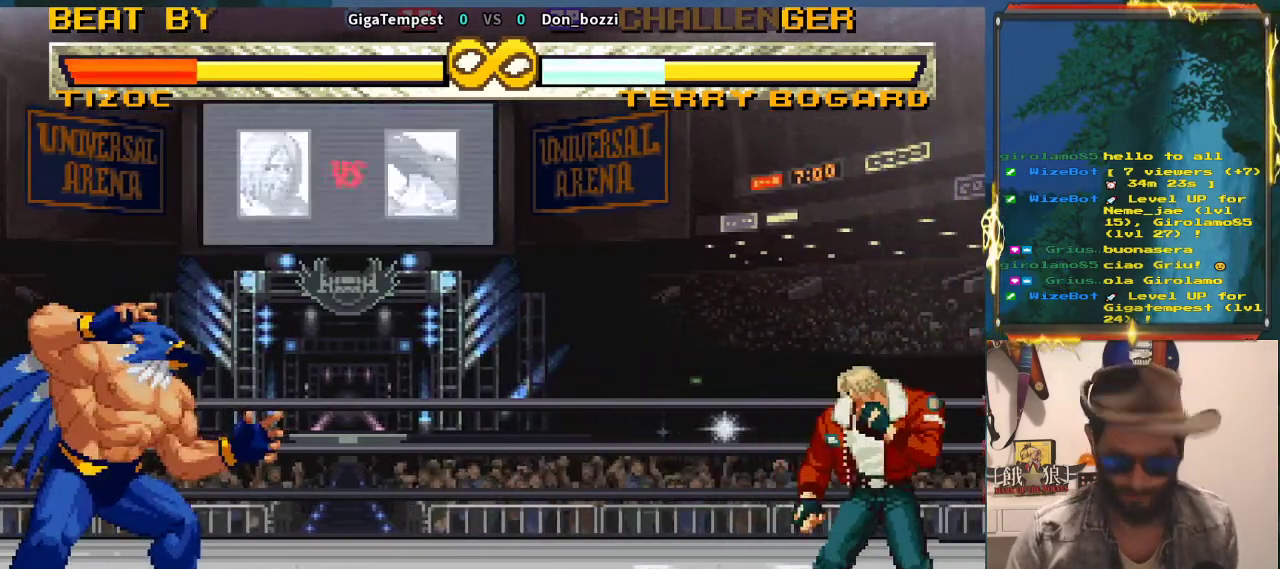
{"buttons": [], "left_stick": "left", "events": [[333, "left_stick", "right"], [383, "left_stick", "down"], [467, "left_stick", "left"]]}
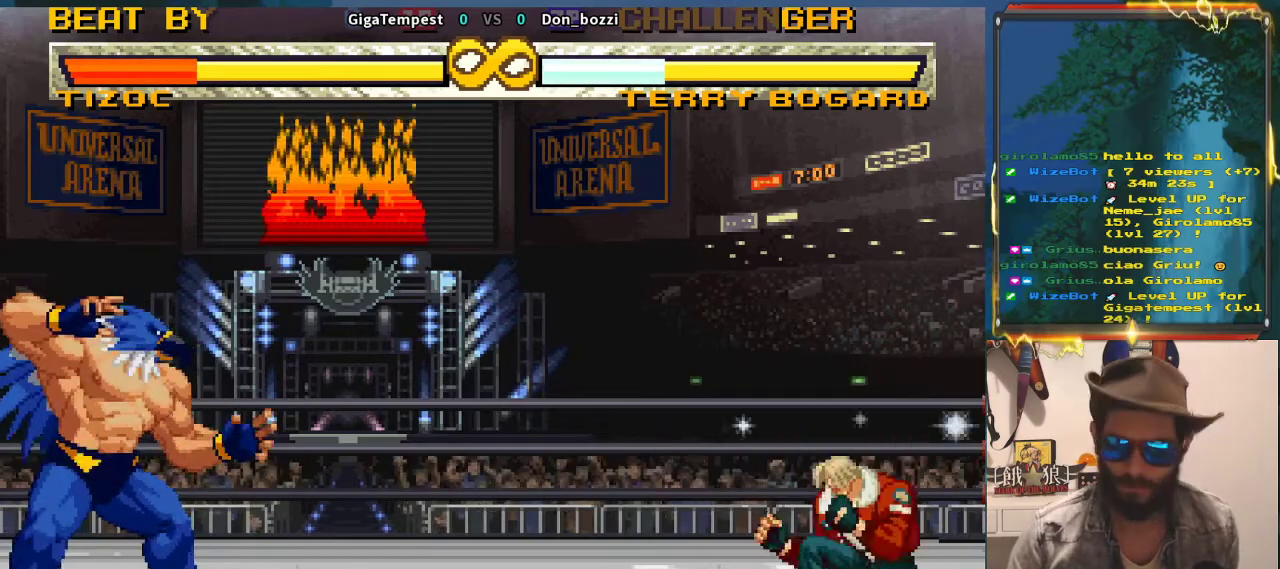
{"buttons": [], "left_stick": "center", "events": [[17, "TRIANGLE", "down"], [17, "left_stick", "center"], [83, "TRIANGLE", "up"]]}
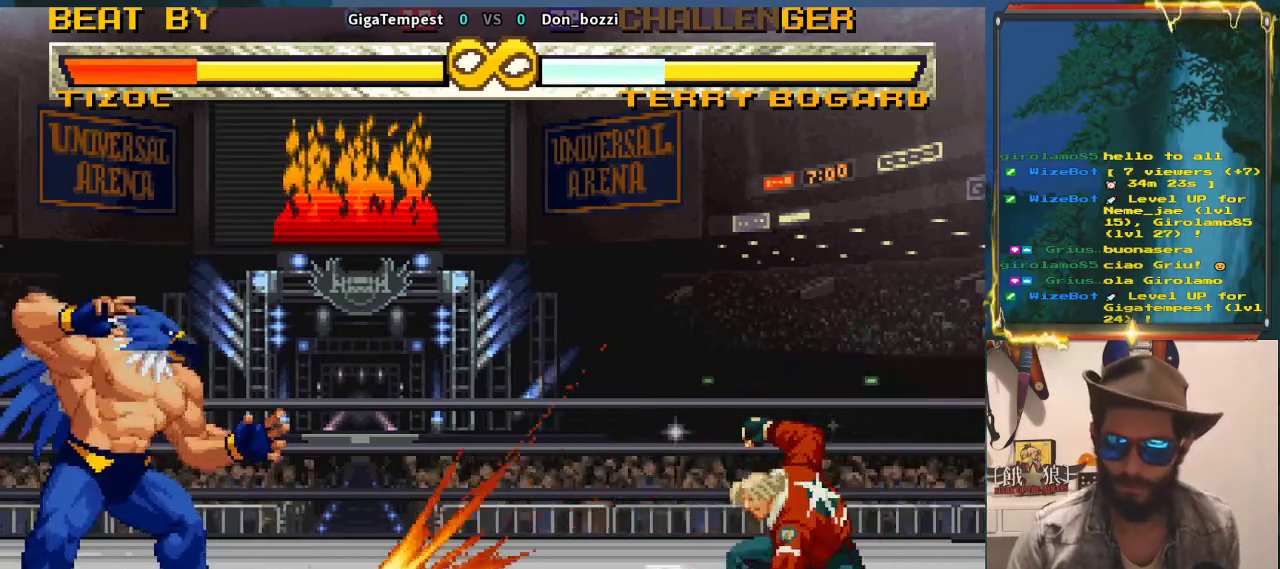
{"buttons": [], "left_stick": "right", "events": [[483, "left_stick", "right"]]}
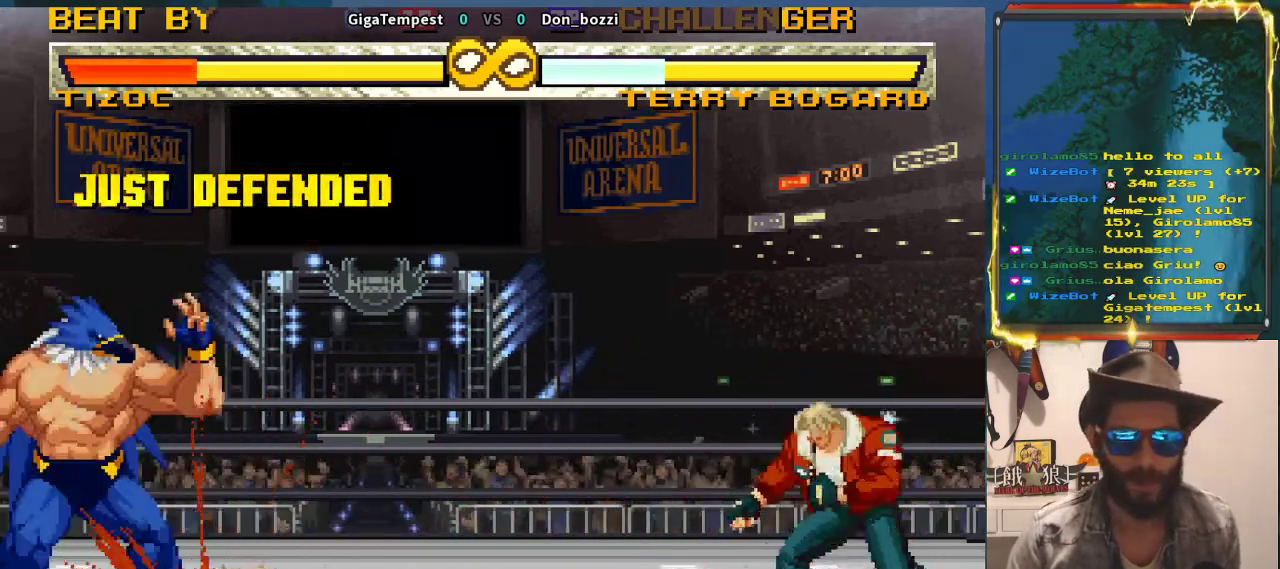
{"buttons": [], "left_stick": "center", "events": [[67, "left_stick", "center"], [150, "left_stick", "right"], [283, "left_stick", "center"]]}
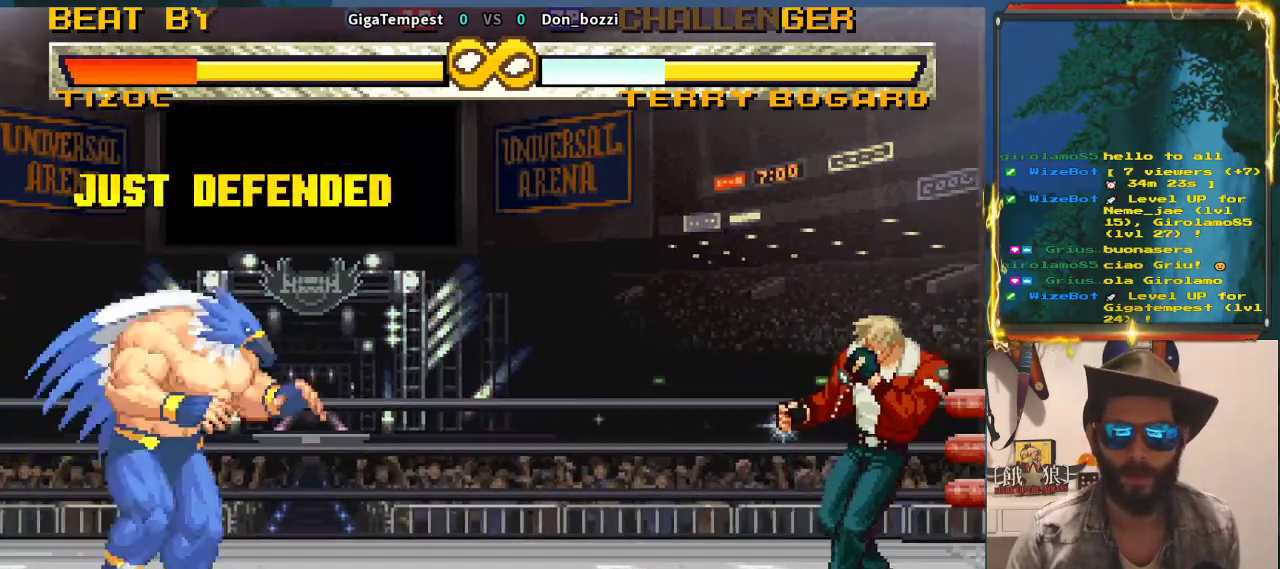
{"buttons": ["SQUARE"], "left_stick": "center", "events": [[100, "SQUARE", "down"], [233, "SQUARE", "up"], [450, "SQUARE", "down"]]}
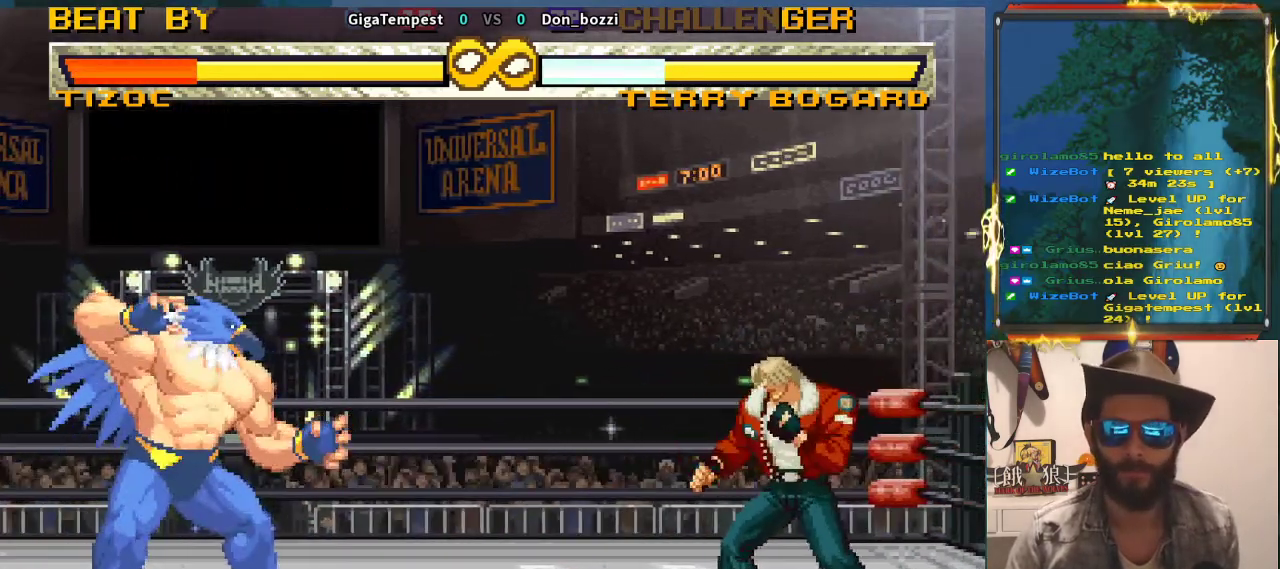
{"buttons": [], "left_stick": "center", "events": [[33, "SQUARE", "up"], [133, "left_stick", "down-right"], [233, "left_stick", "down-left"], [300, "TRIANGLE", "down"], [300, "left_stick", "center"], [367, "TRIANGLE", "up"]]}
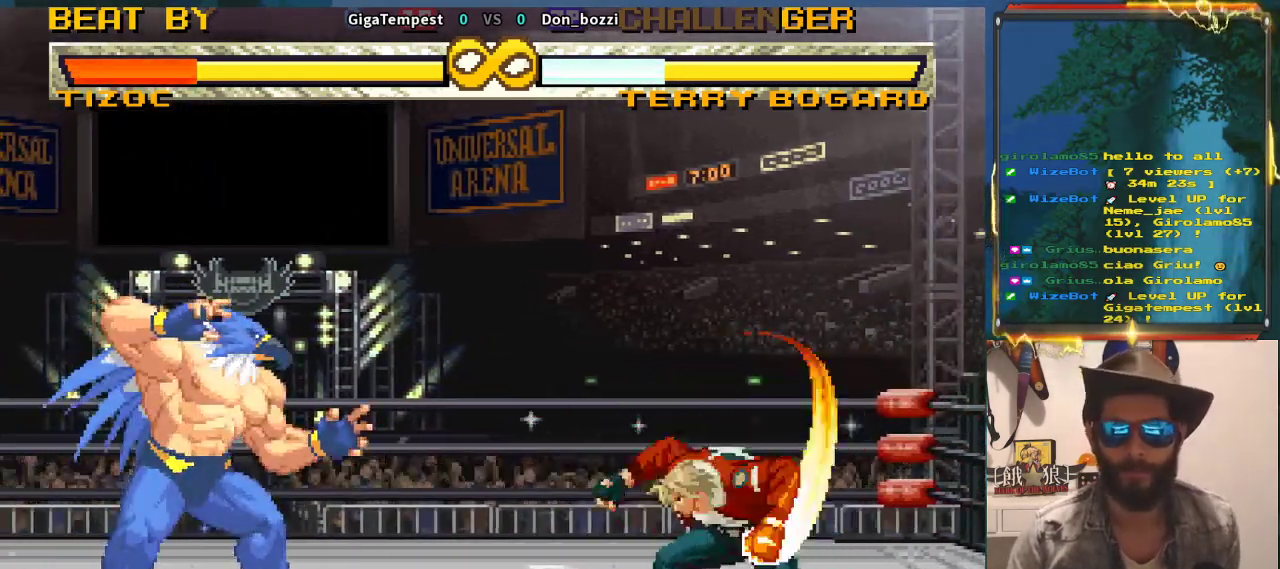
{"buttons": [], "left_stick": "center", "events": []}